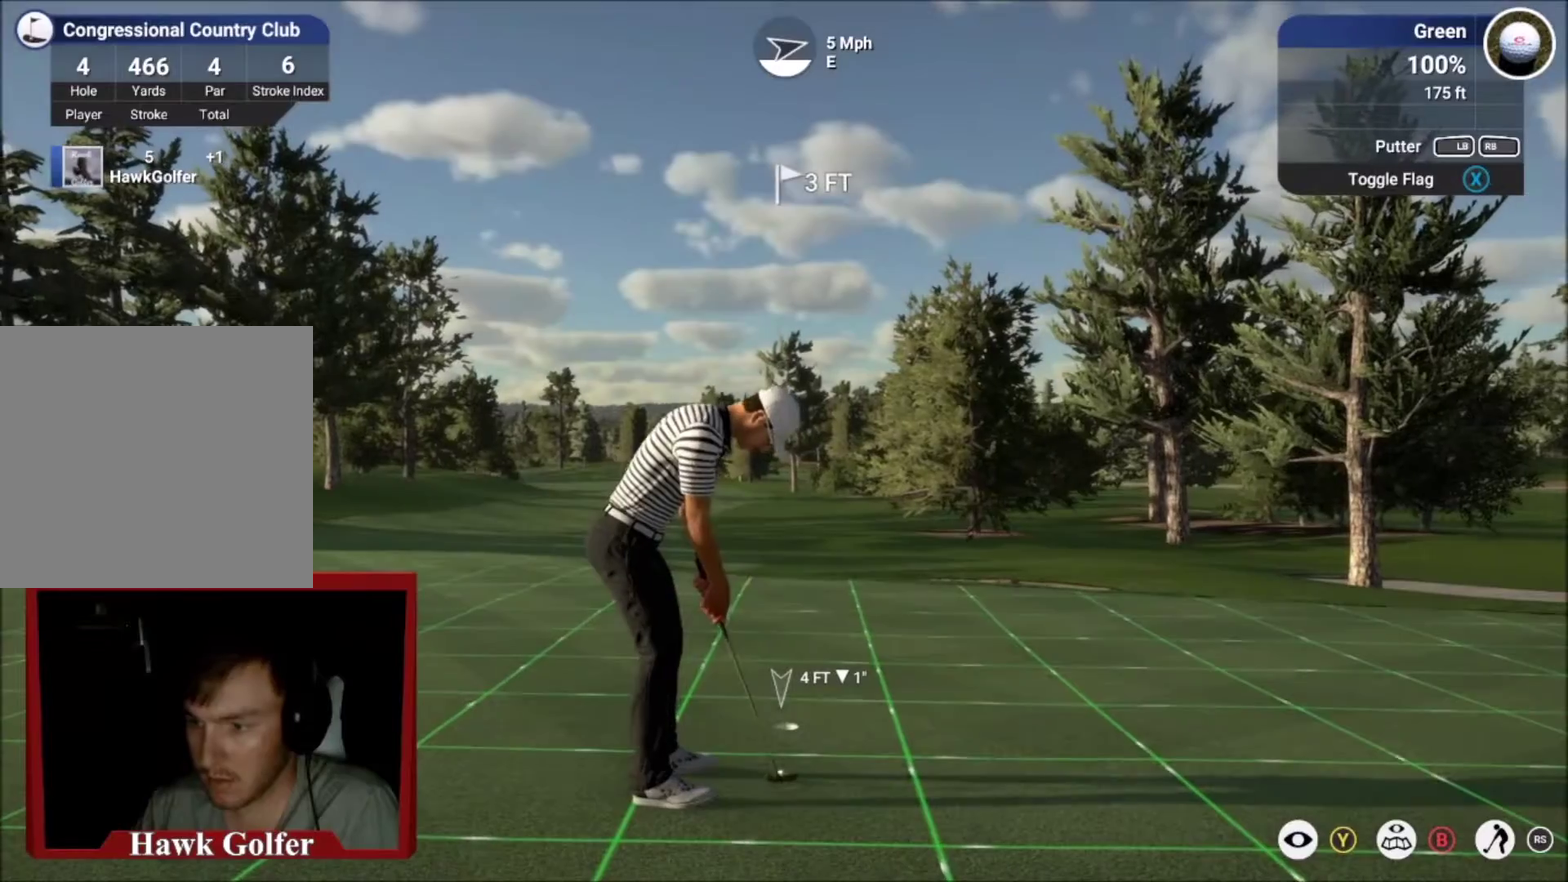
Gameplay with a controller (Xbox layout); each line is a JSON object with the inputs held at the frame after it (dt_ms = milliseconds from this image to that frame). "events" lists button and stick changes between this image and that frame as [ms after this image, input, new state], when the widget could be followed in between.
{"dt_ms": 501, "buttons": [], "left_stick": "center", "right_stick": "up", "events": [[334, "right_stick", "center"], [400, "right_stick", "up"]]}
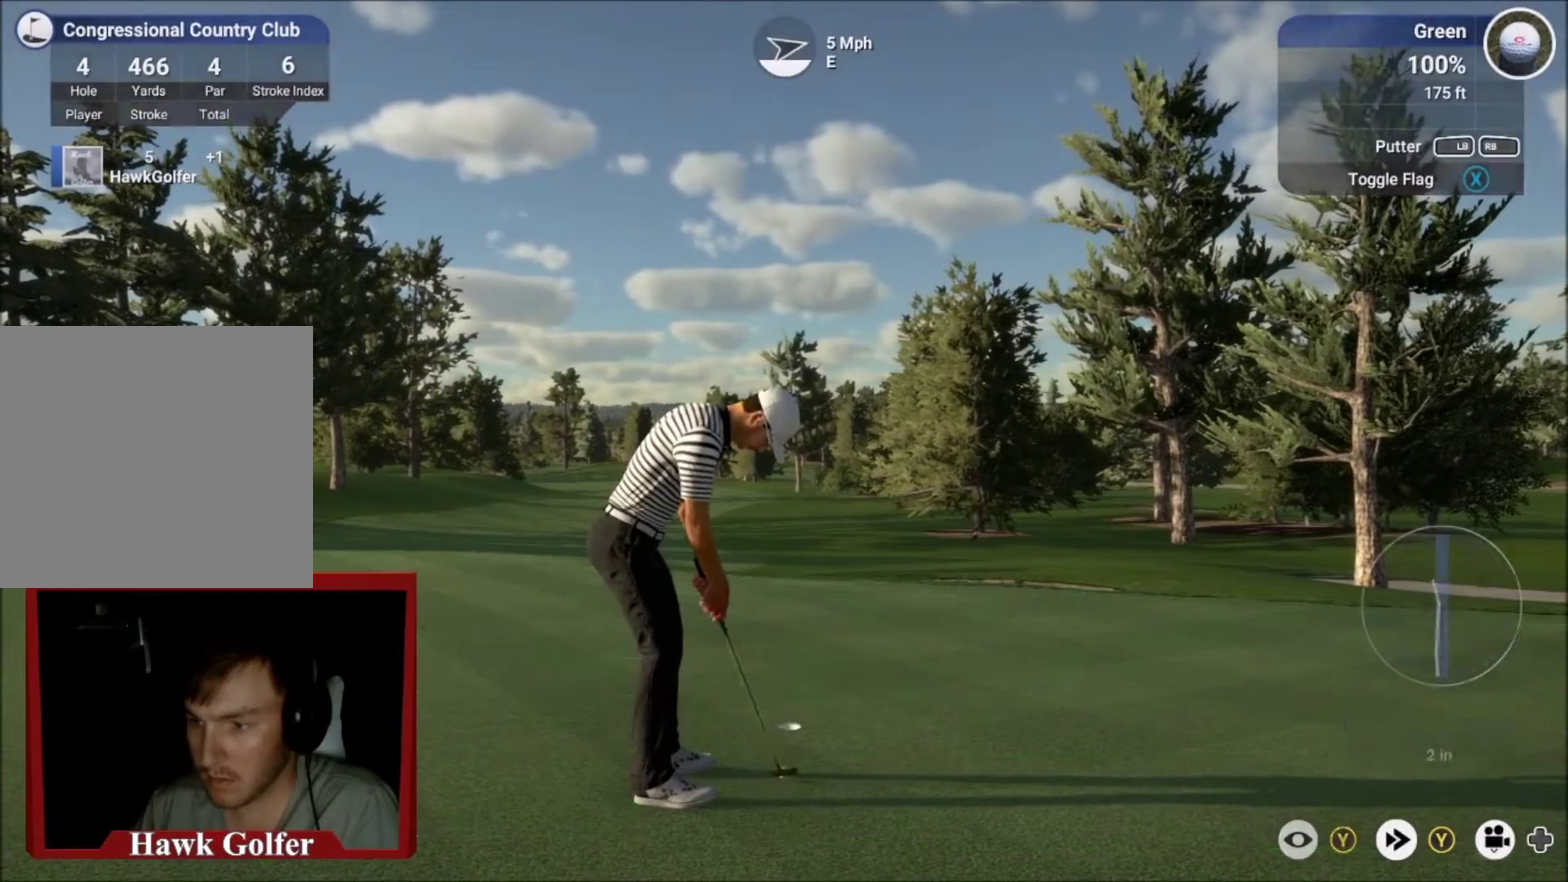
{"dt_ms": 500, "buttons": [], "left_stick": "center", "right_stick": "center", "events": [[66, "right_stick", "up-left"], [233, "right_stick", "center"]]}
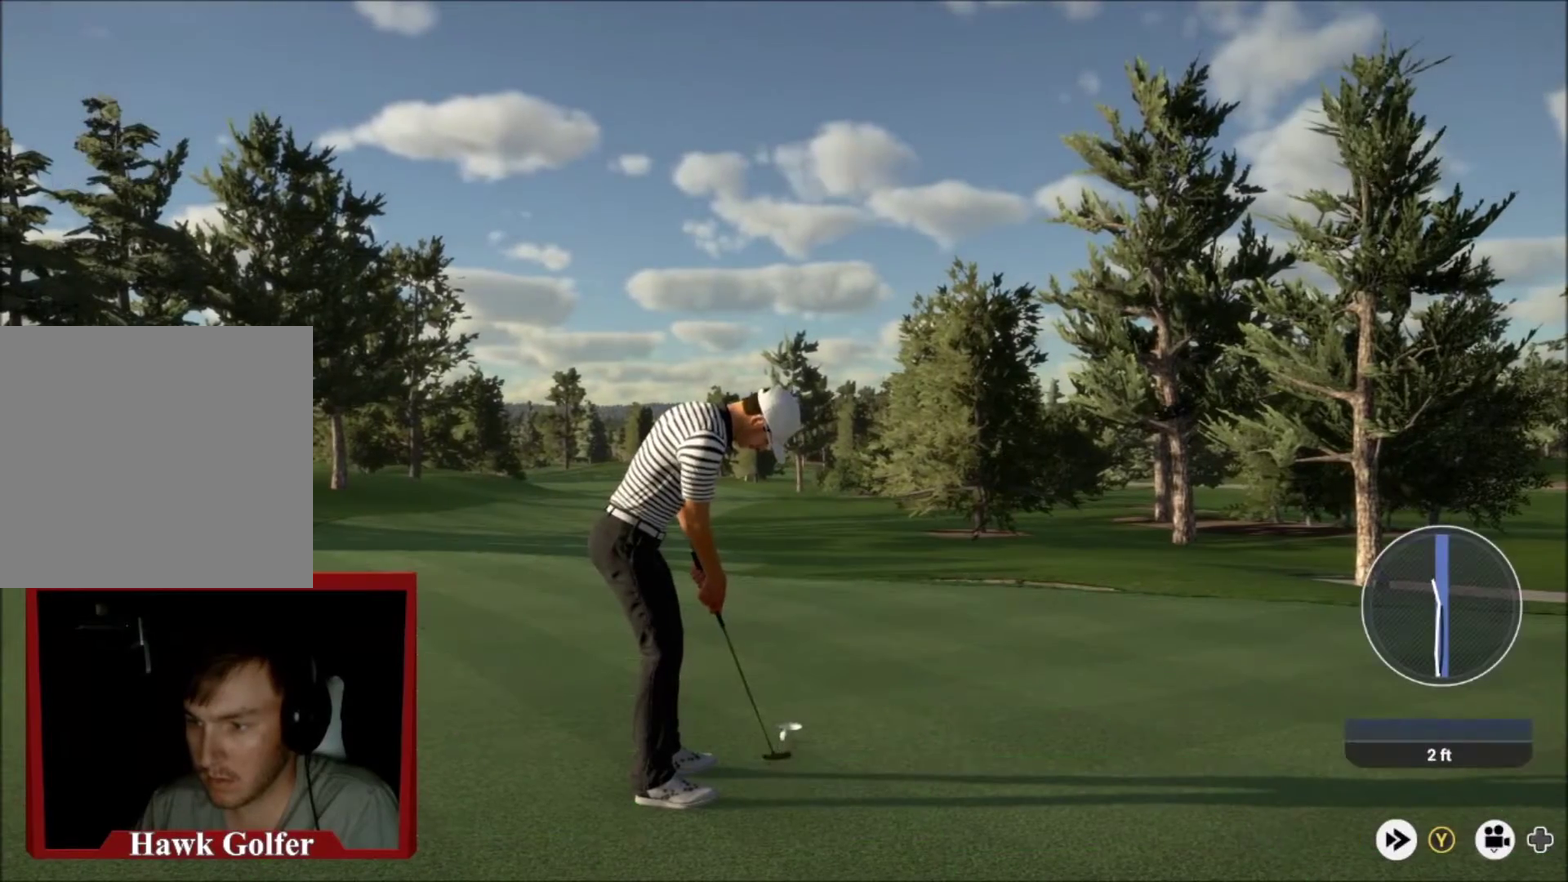
{"dt_ms": 300, "buttons": [], "left_stick": "center", "right_stick": "center", "events": []}
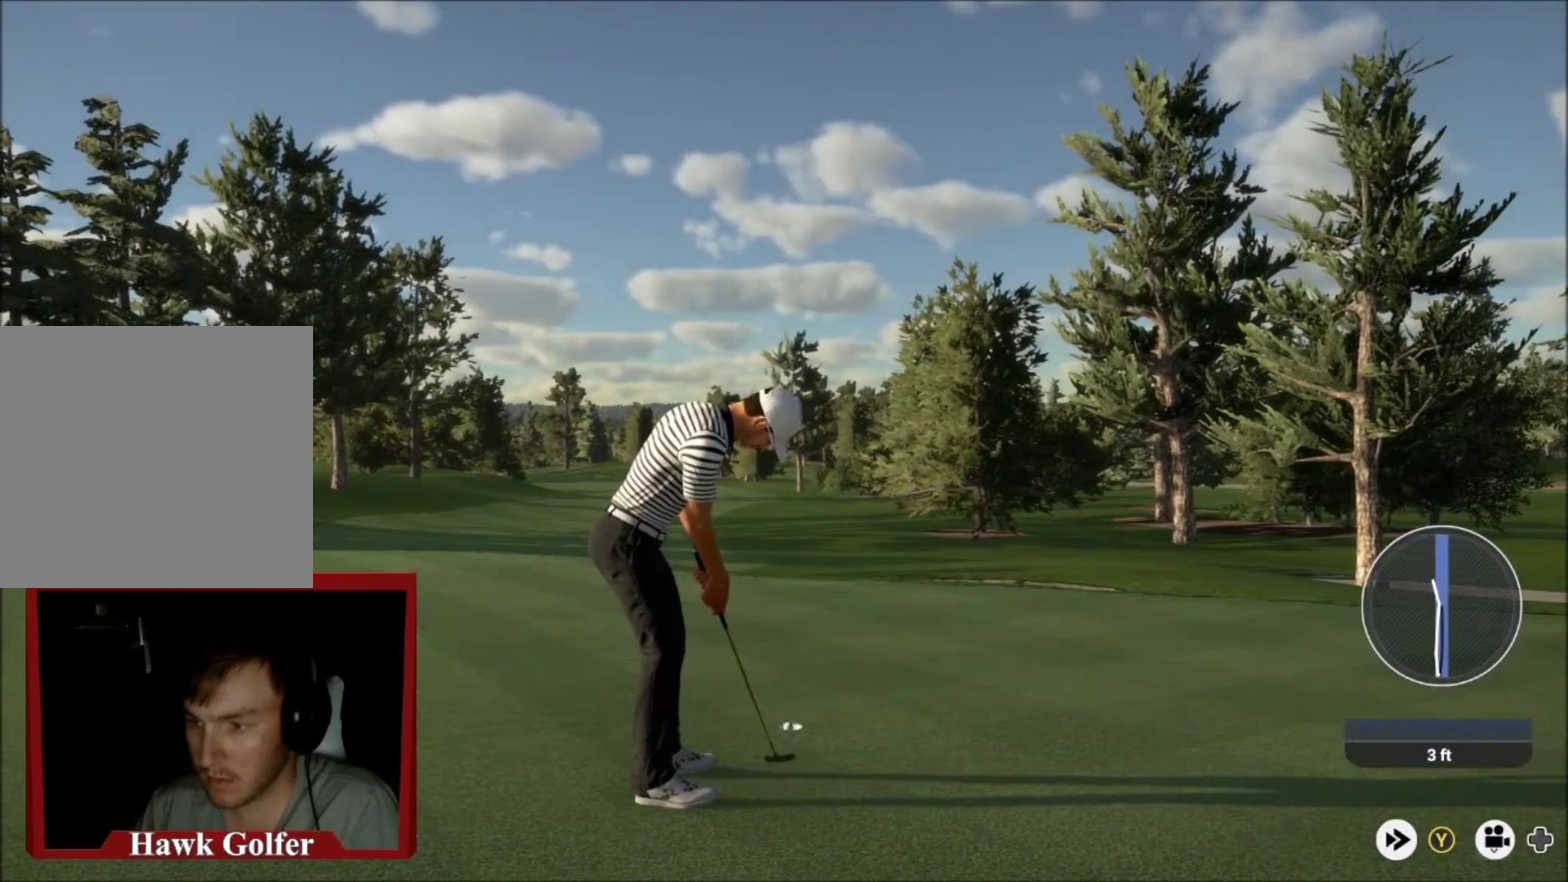
{"dt_ms": 701, "buttons": [], "left_stick": "center", "right_stick": "down", "events": [[701, "right_stick", "down"]]}